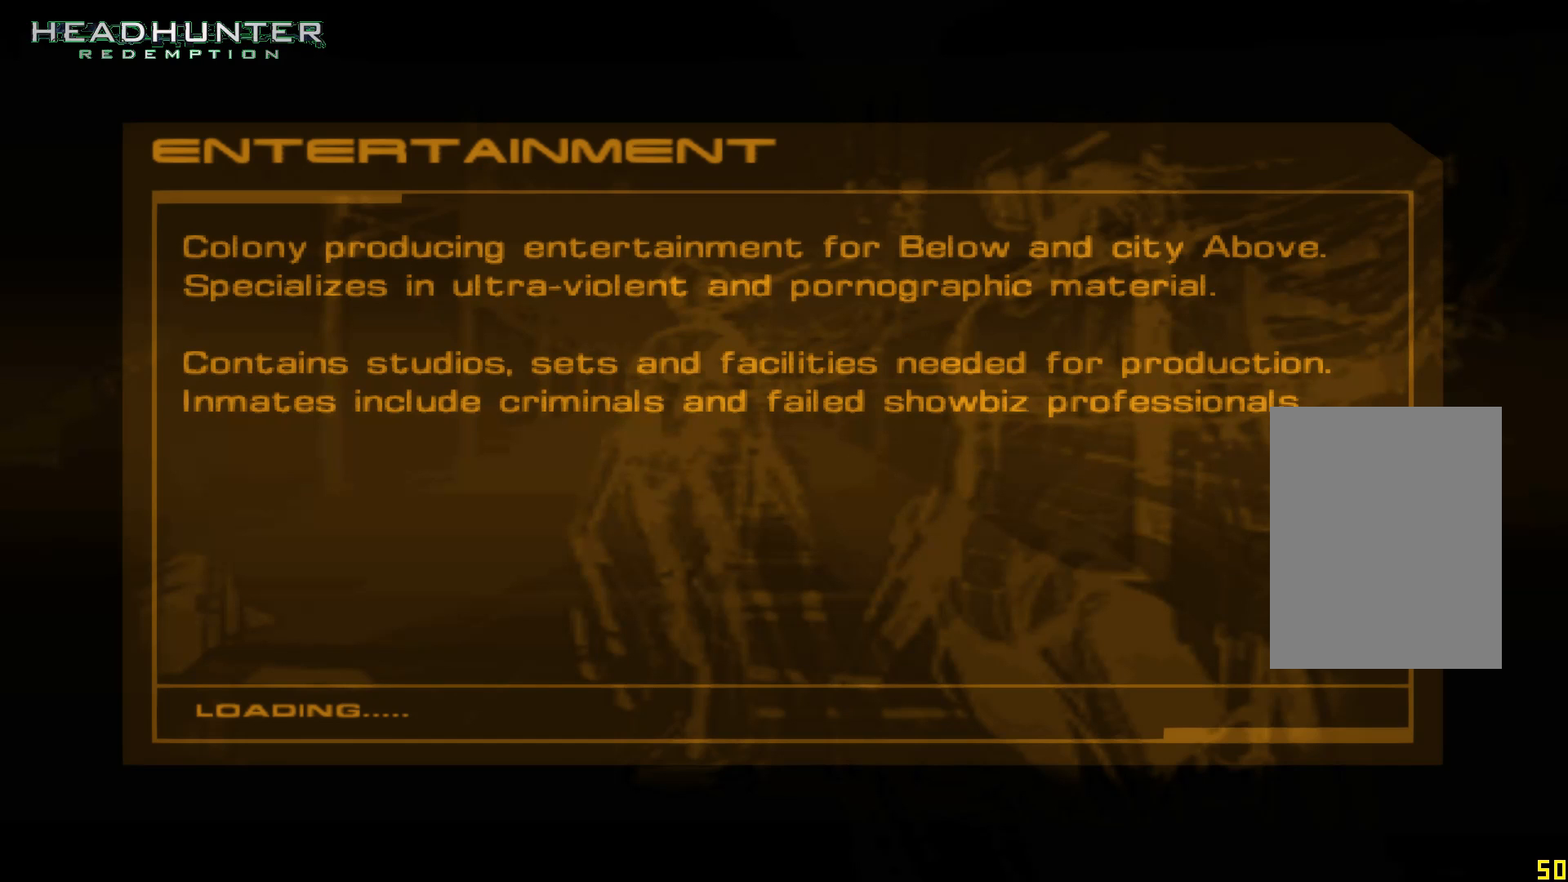
Gameplay with a controller (Xbox layout); each line is a JSON object with the inputs held at the frame after it. "events" lists button and stick changes between this image and that frame as [ms after this image, input, new state], when the widget could be followed in between. Not read: L3 R3.
{"buttons": [], "left_stick": "up", "right_stick": "center", "events": []}
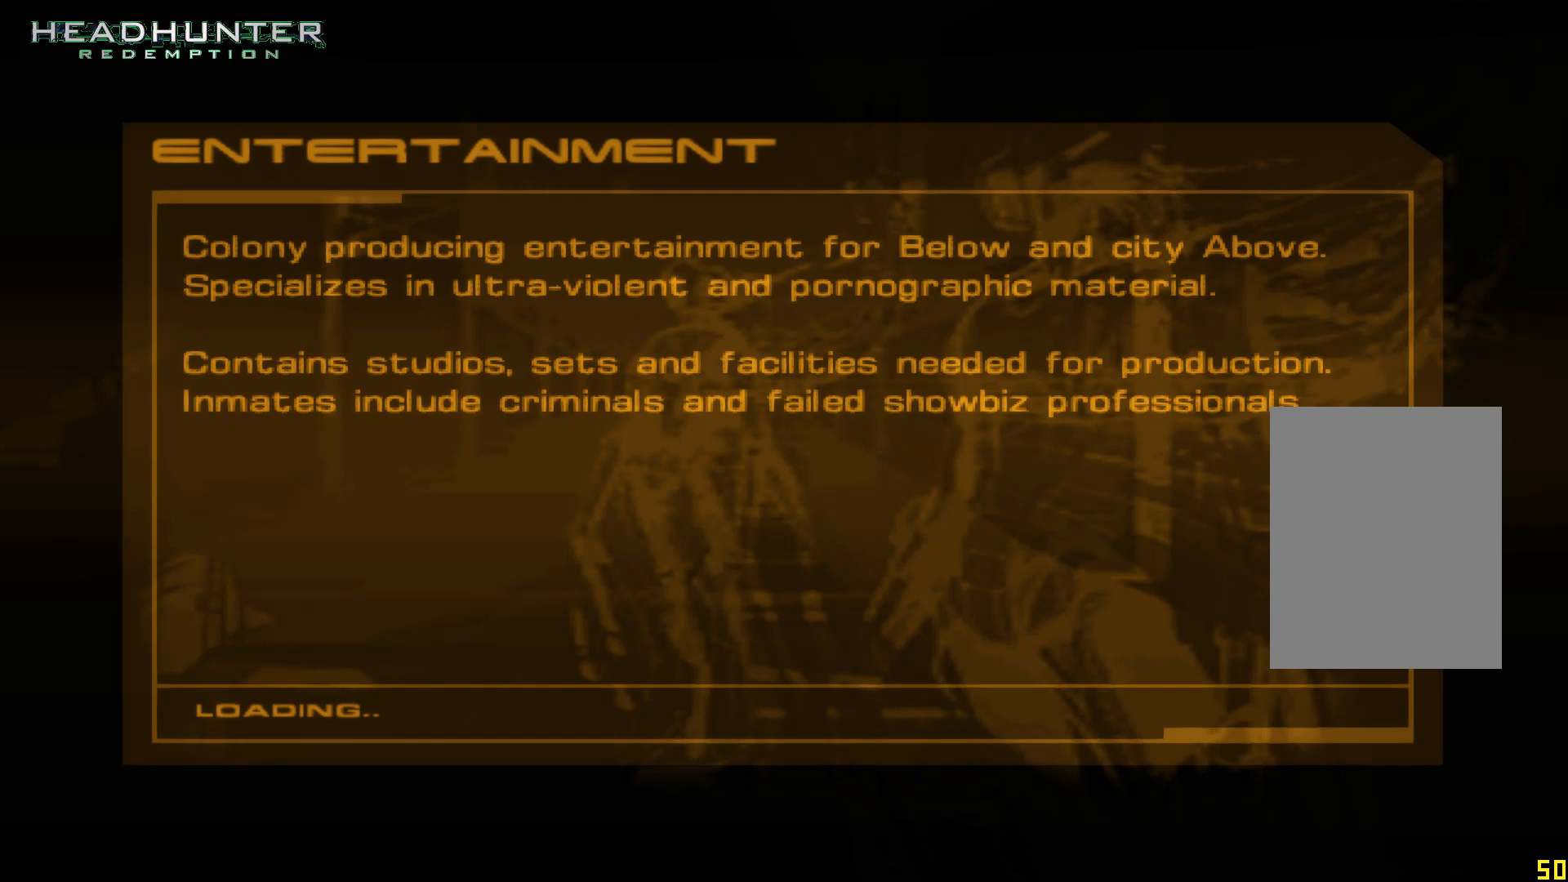
{"buttons": [], "left_stick": "up", "right_stick": "center", "events": []}
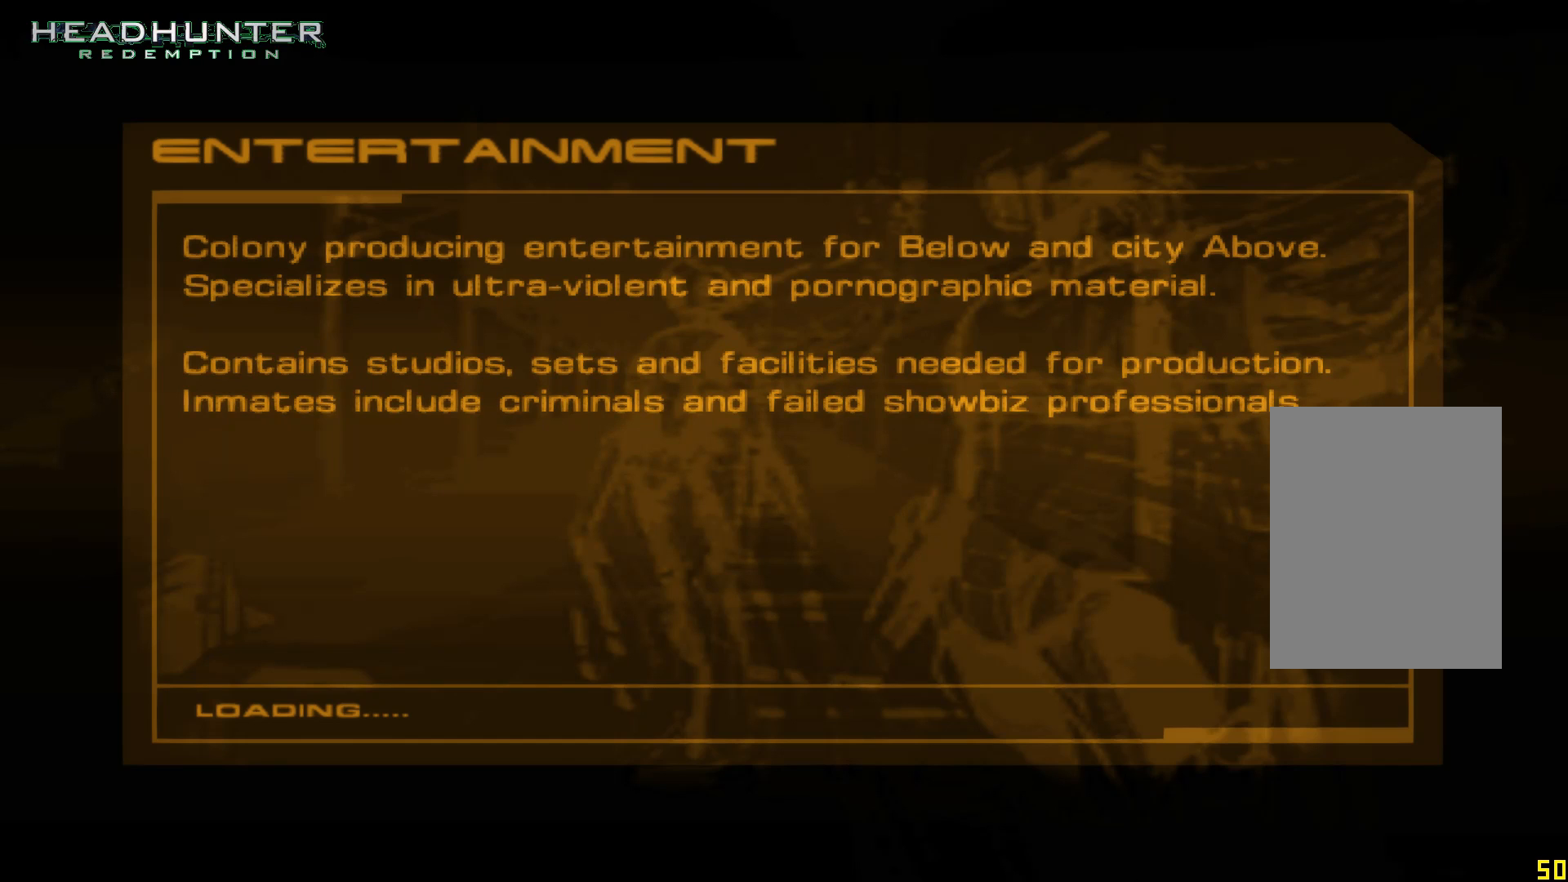
{"buttons": [], "left_stick": "up", "right_stick": "center", "events": []}
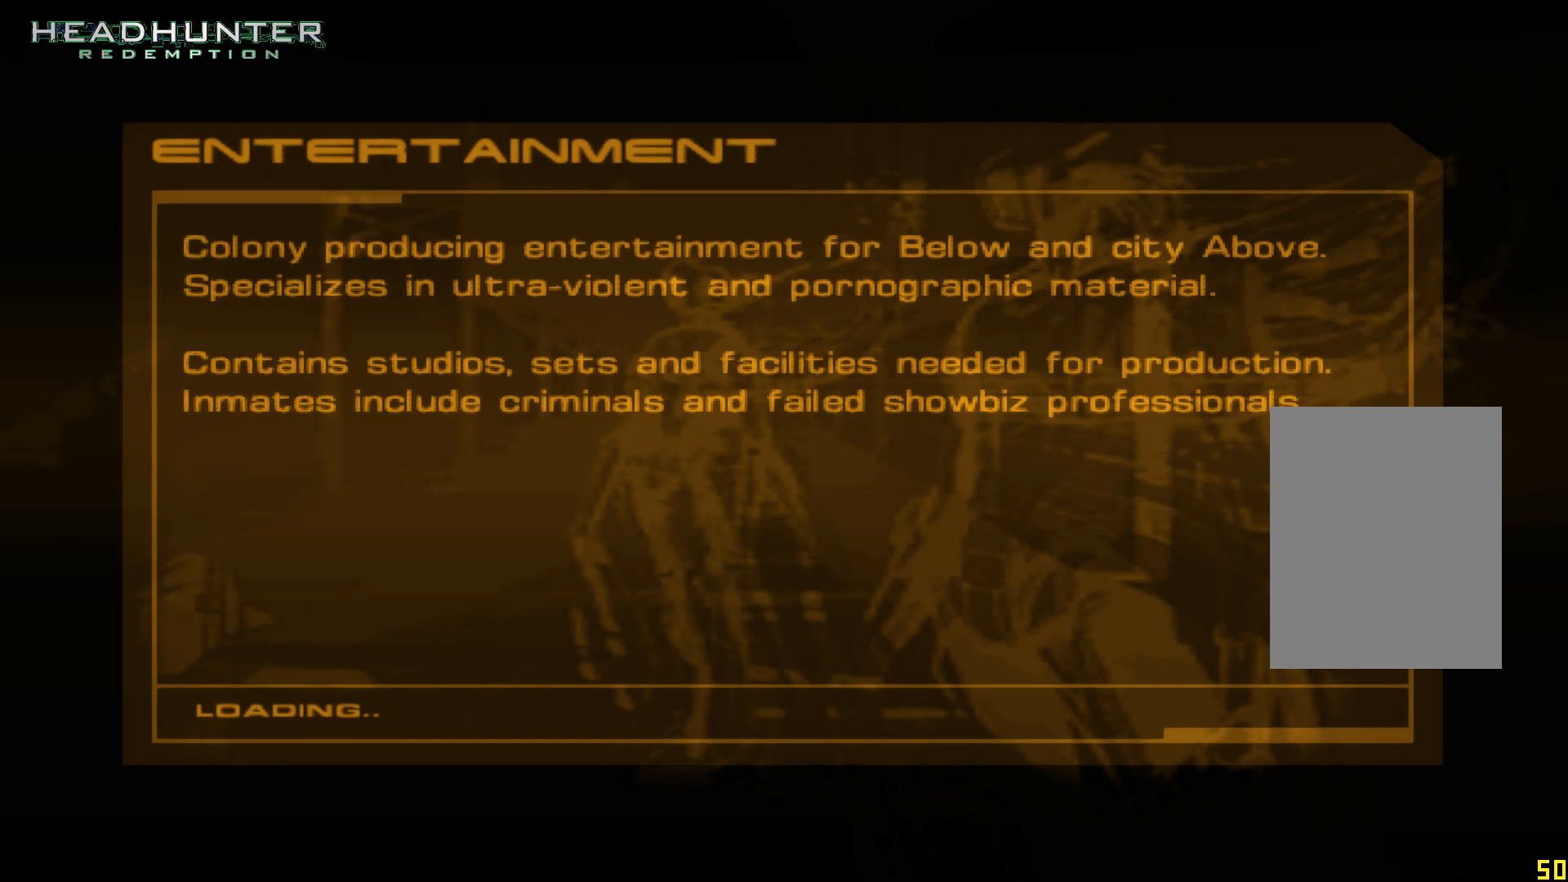
{"buttons": [], "left_stick": "up", "right_stick": "center", "events": []}
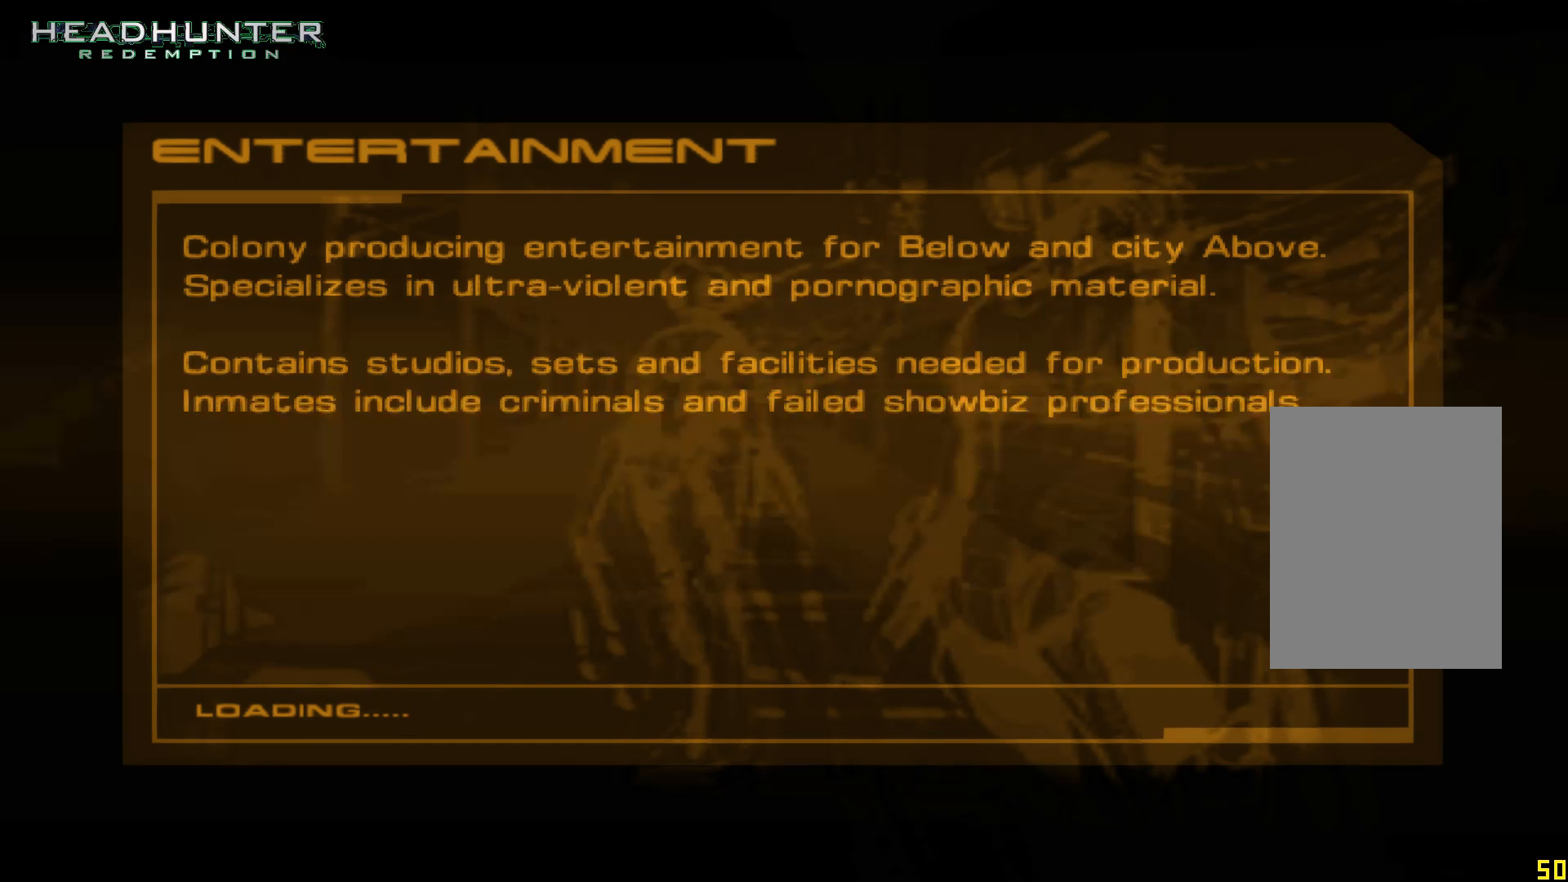
{"buttons": [], "left_stick": "up", "right_stick": "center", "events": []}
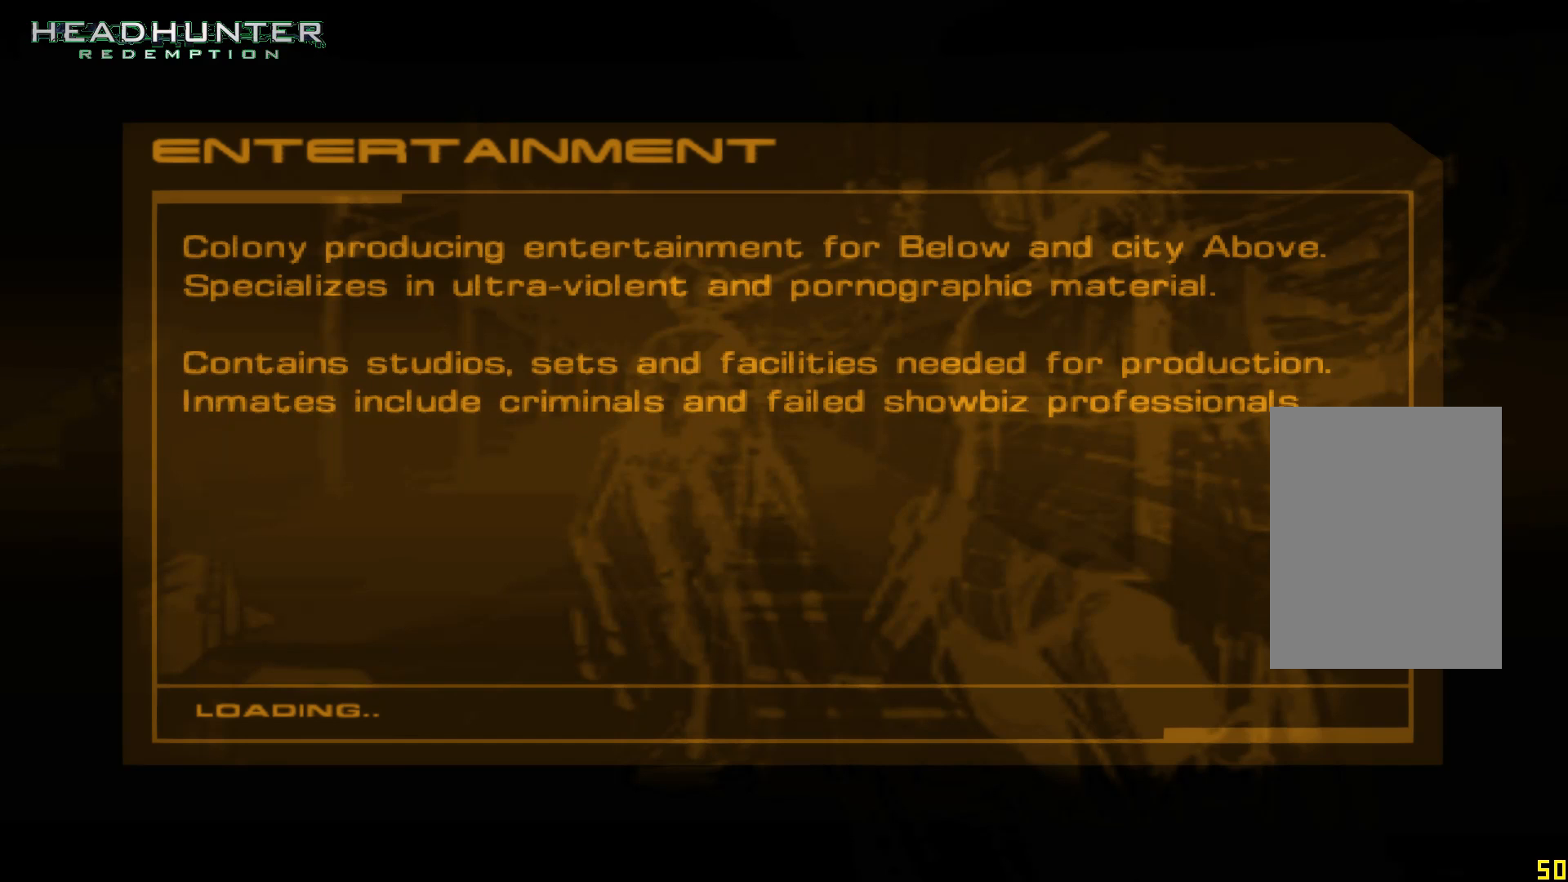
{"buttons": [], "left_stick": "up", "right_stick": "center", "events": []}
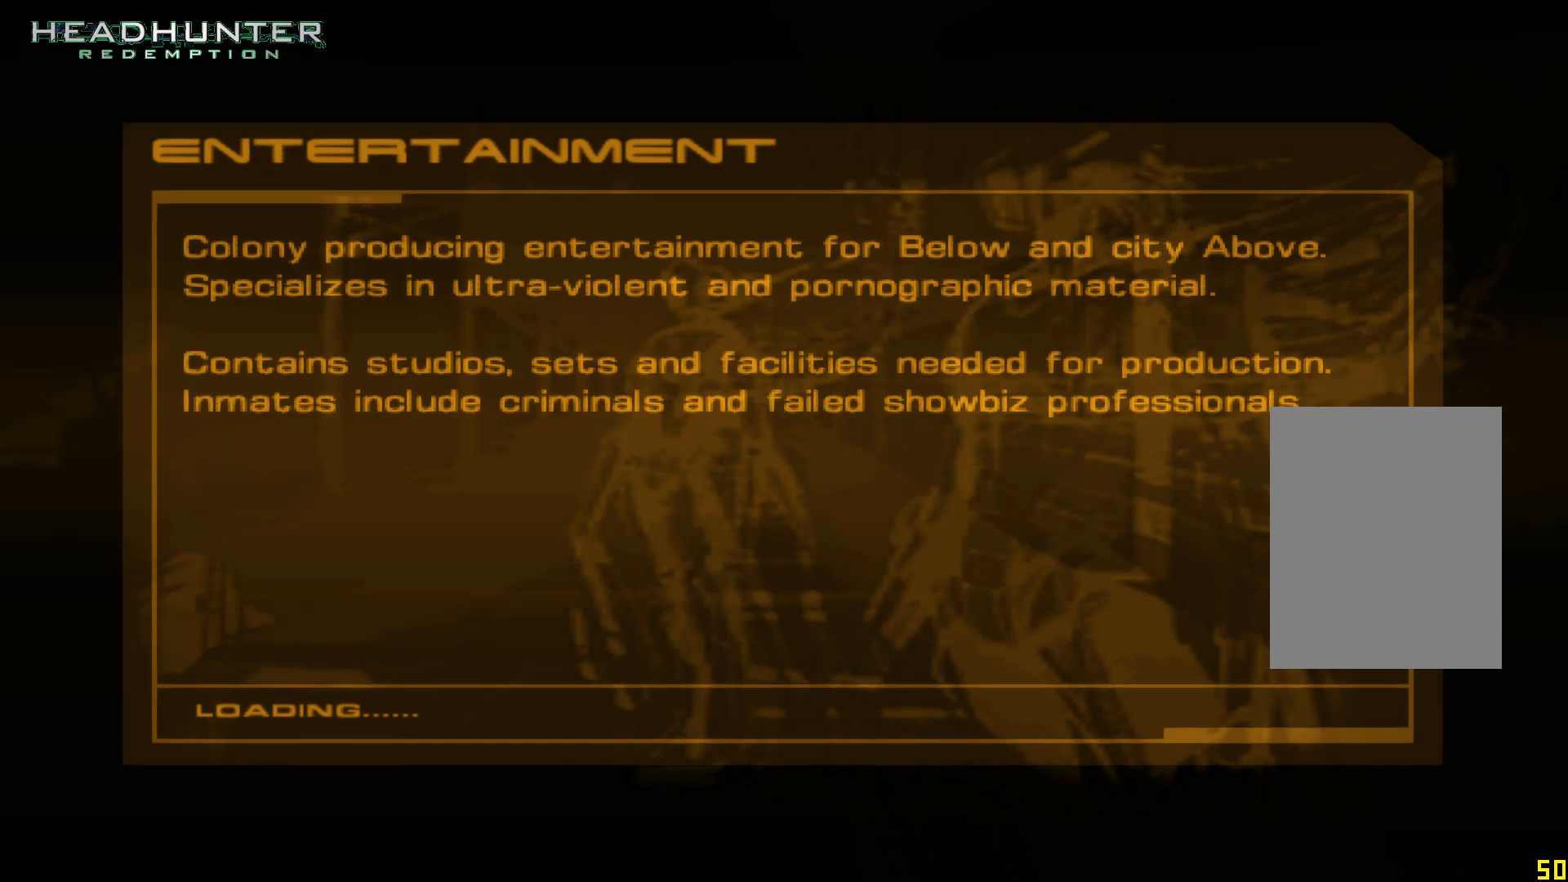
{"buttons": [], "left_stick": "up", "right_stick": "center", "events": []}
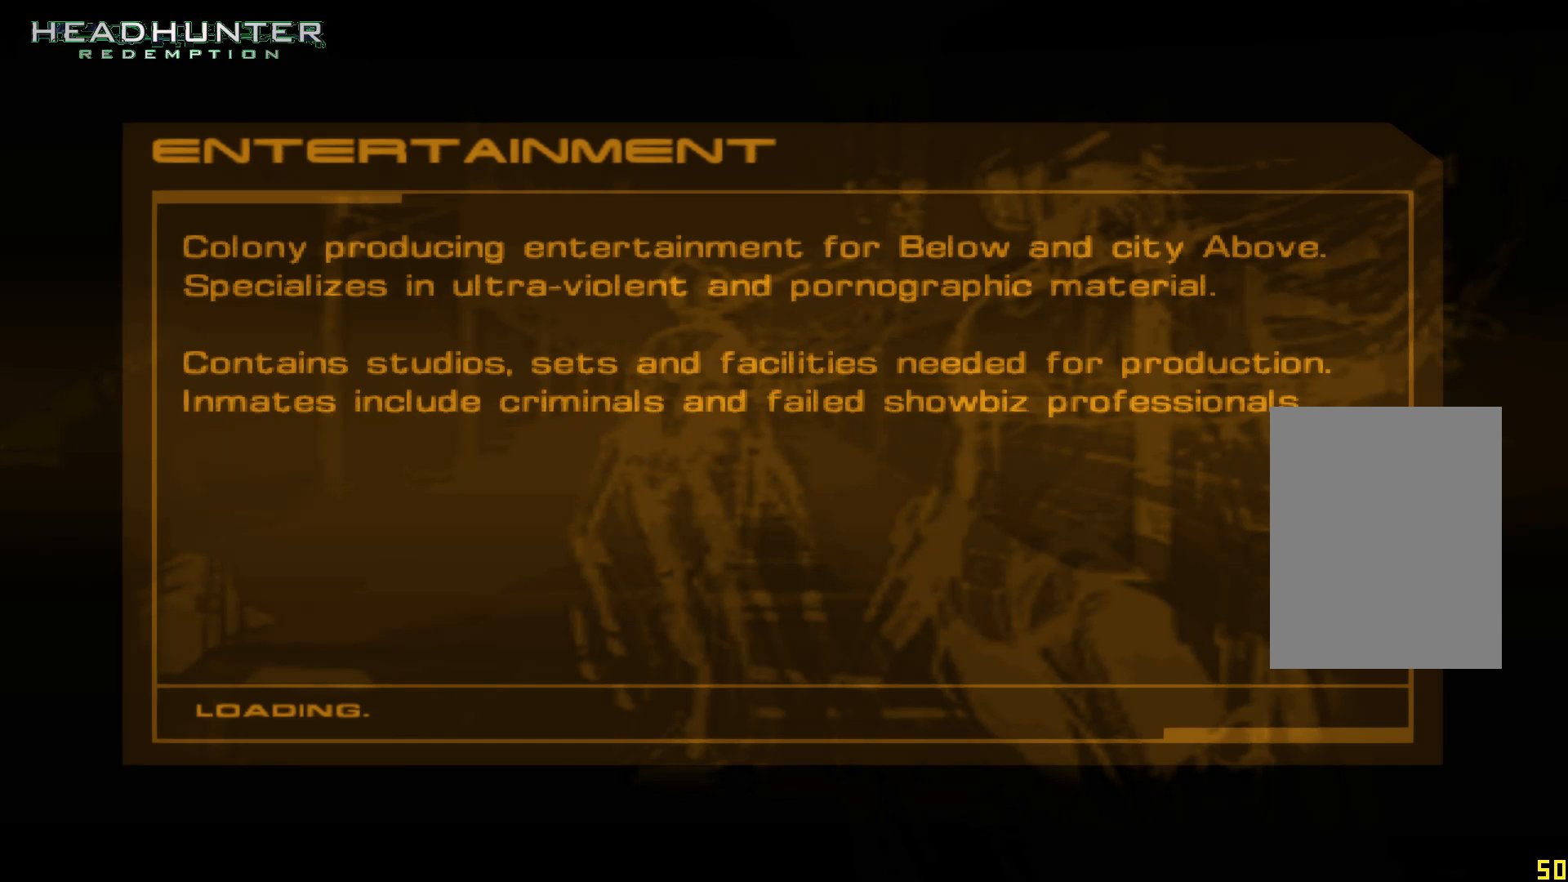
{"buttons": [], "left_stick": "up", "right_stick": "center", "events": []}
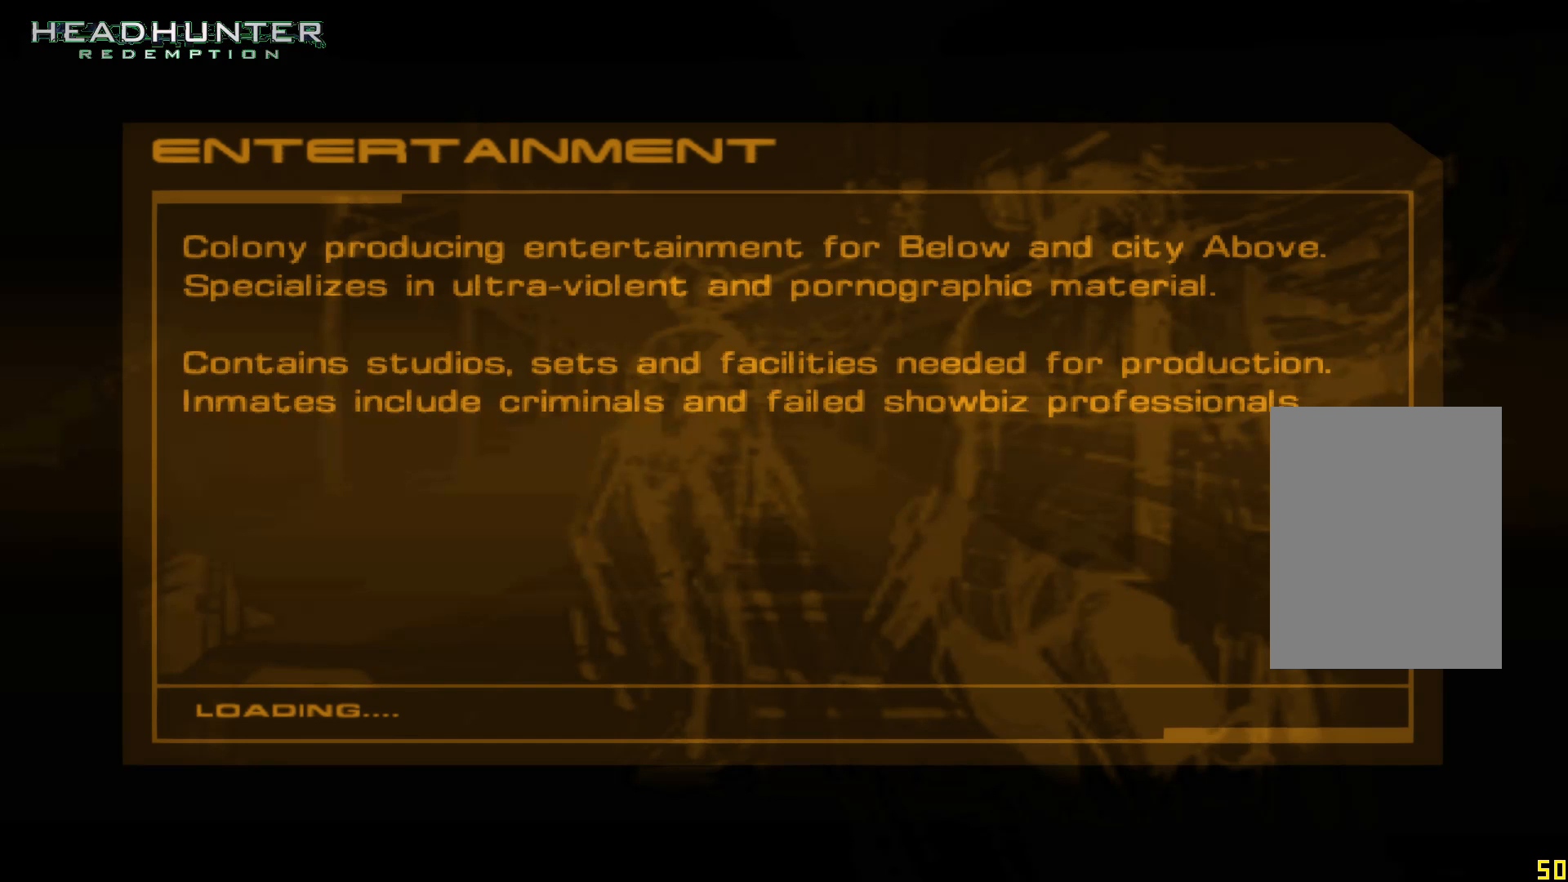
{"buttons": [], "left_stick": "up", "right_stick": "center", "events": []}
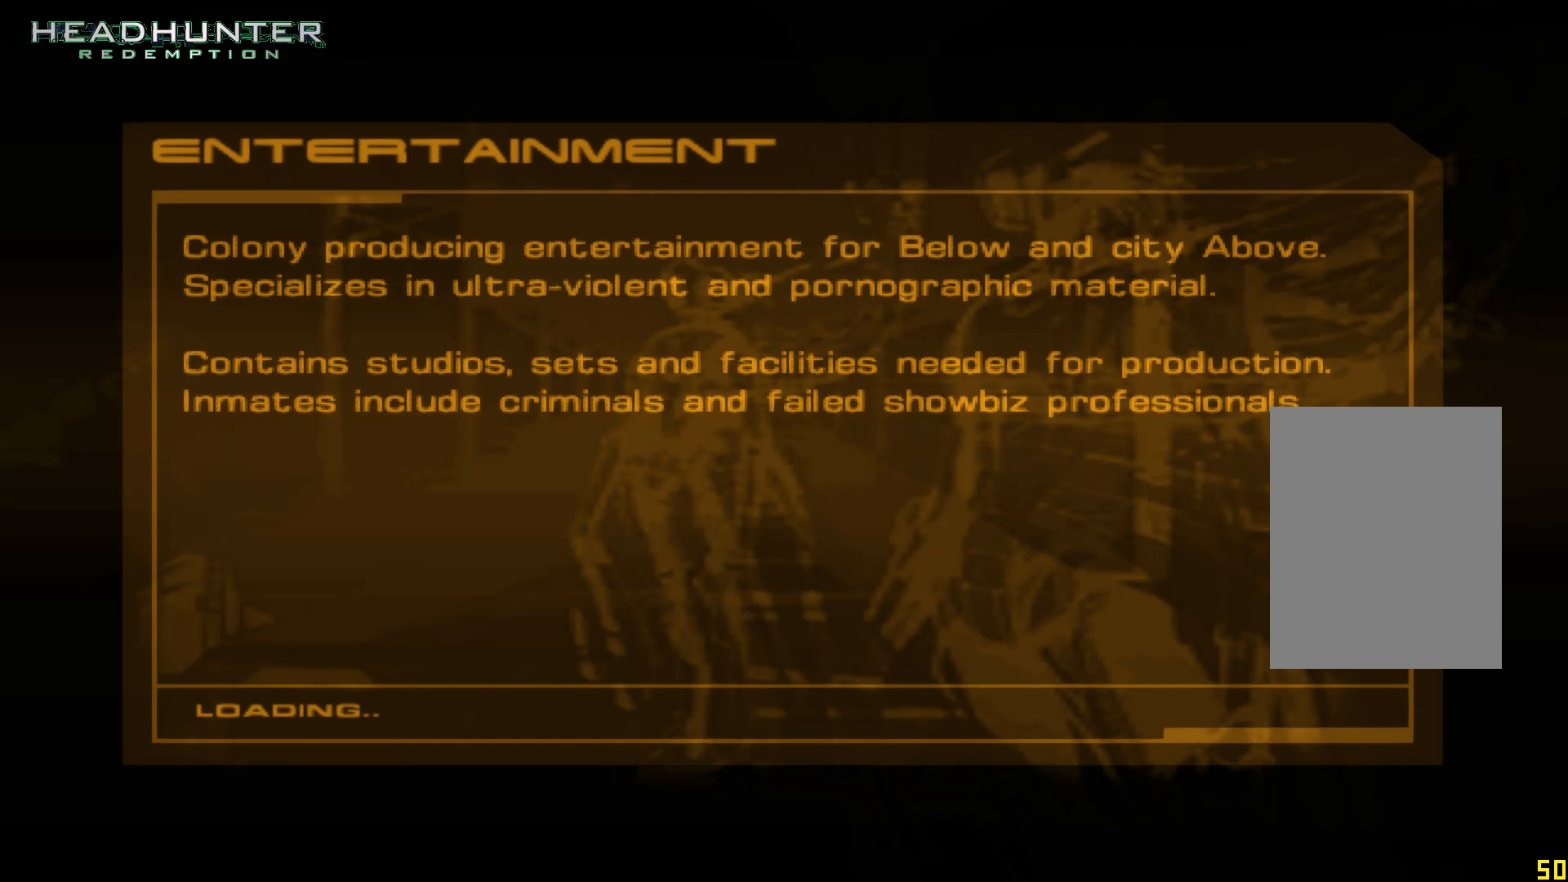
{"buttons": [], "left_stick": "up", "right_stick": "center", "events": []}
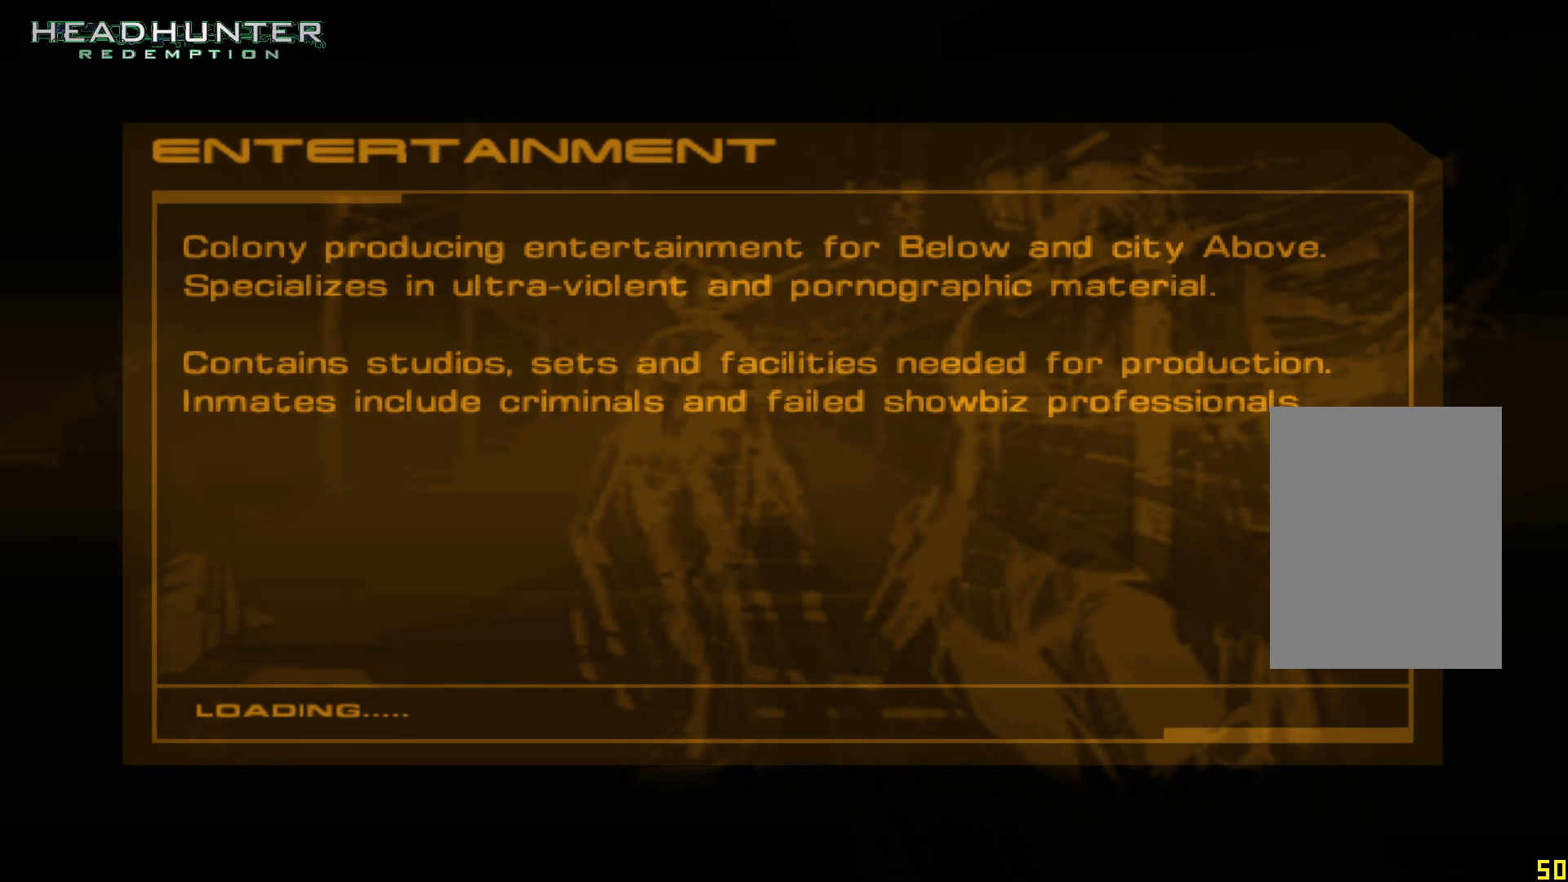
{"buttons": [], "left_stick": "up", "right_stick": "center", "events": []}
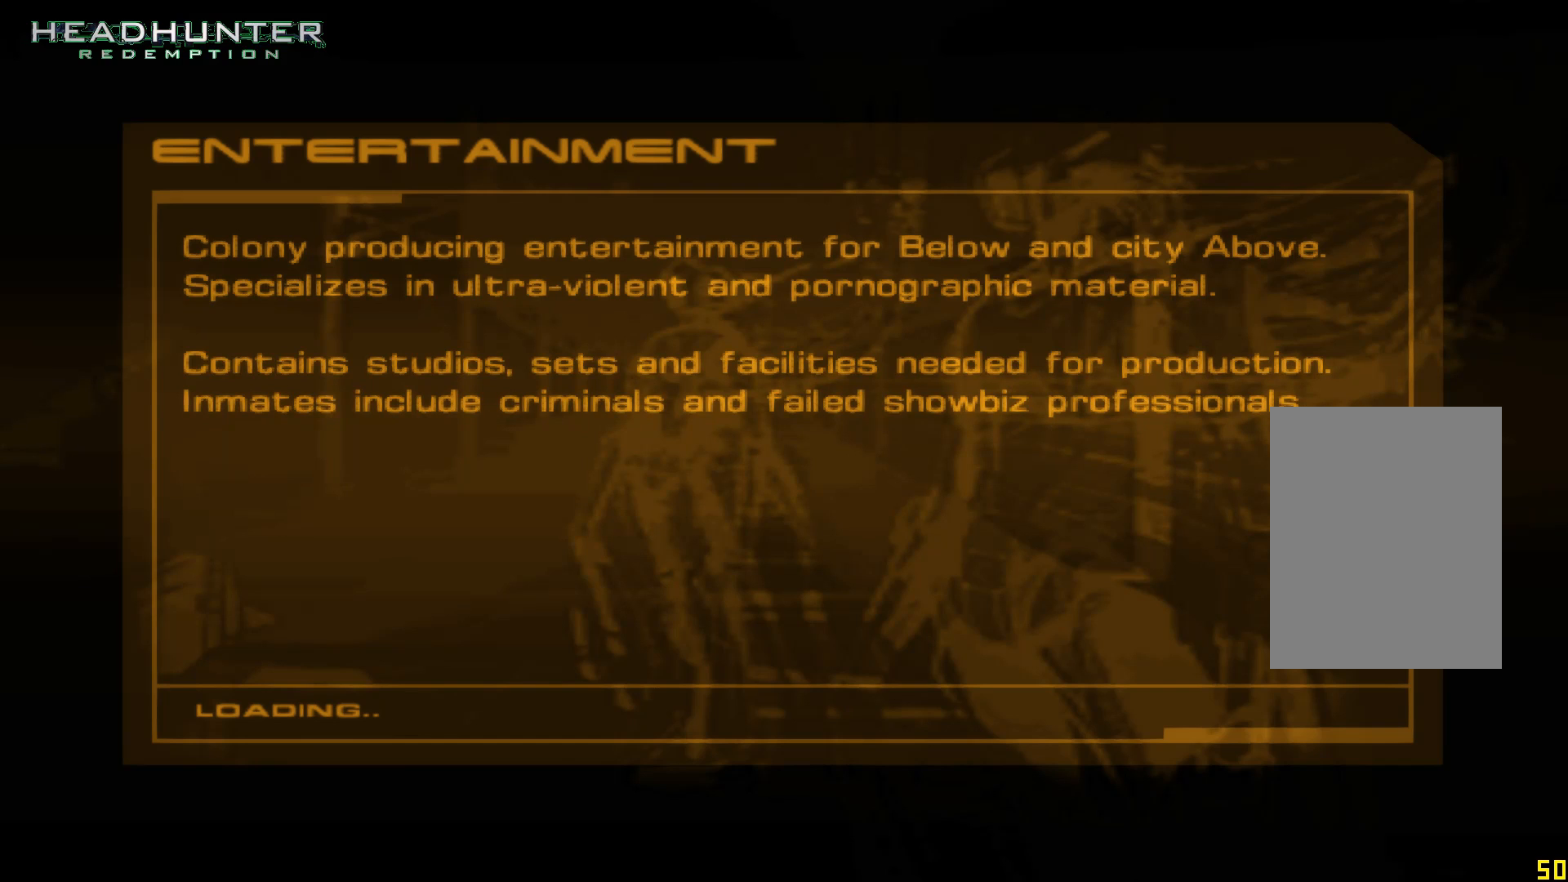
{"buttons": [], "left_stick": "up", "right_stick": "center", "events": []}
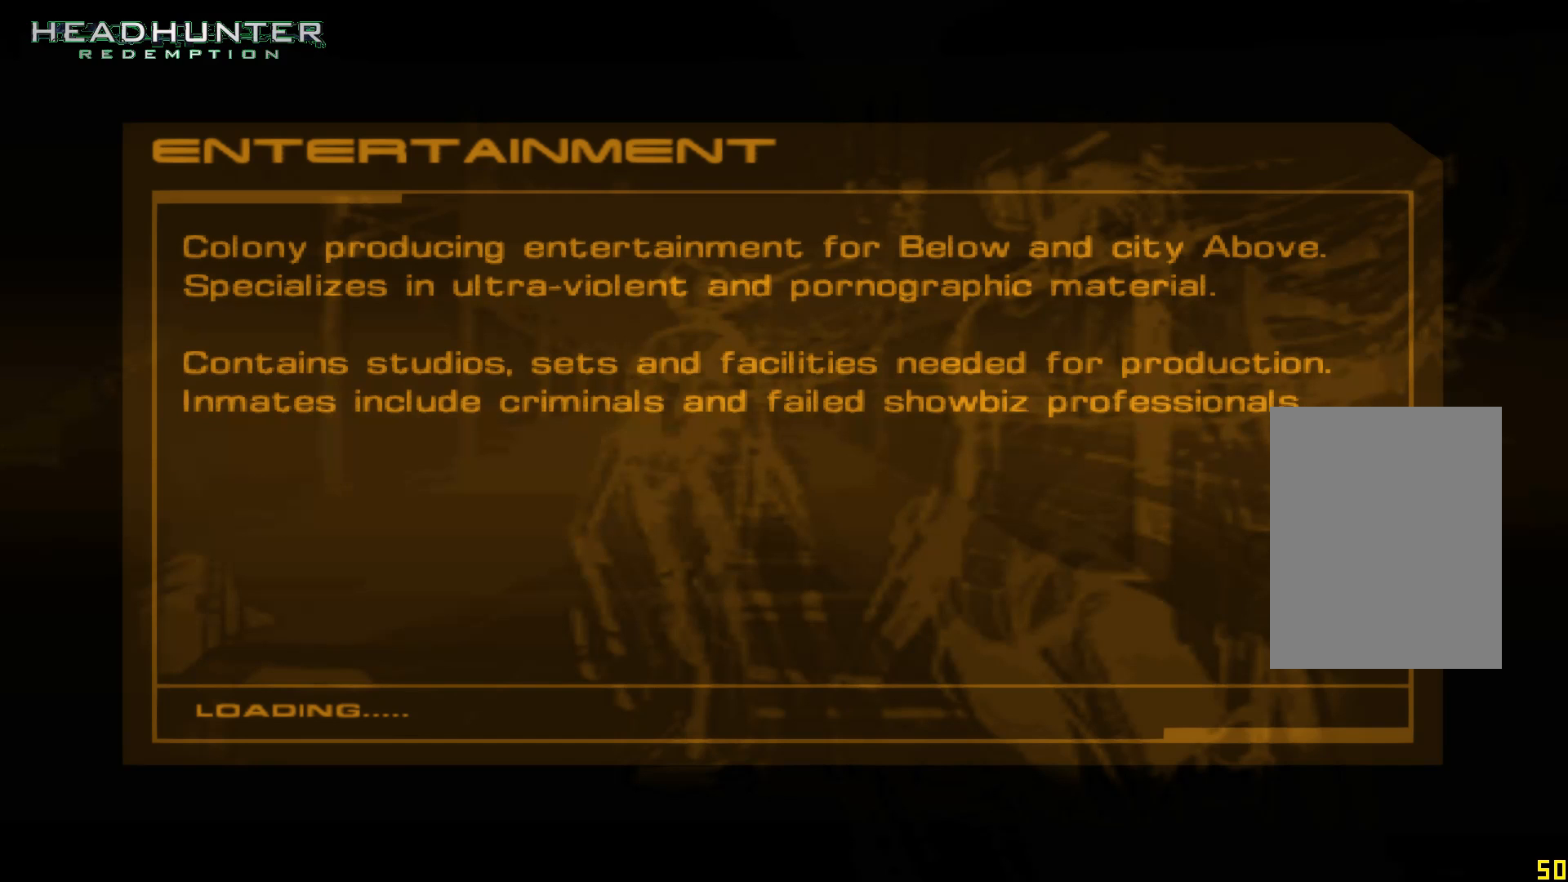
{"buttons": [], "left_stick": "up", "right_stick": "center", "events": []}
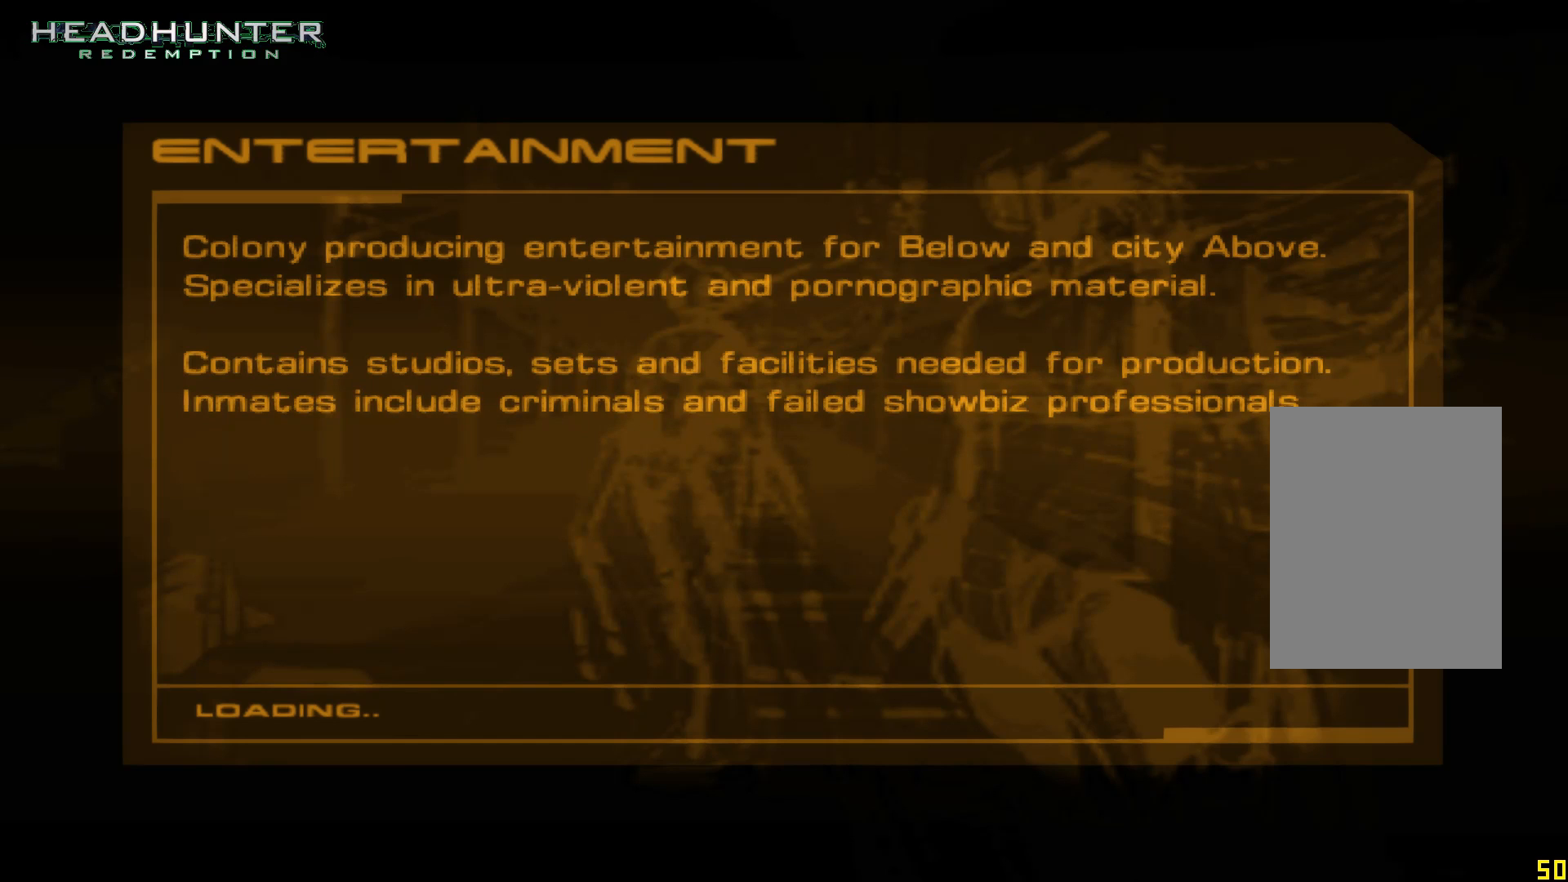
{"buttons": [], "left_stick": "up", "right_stick": "center", "events": []}
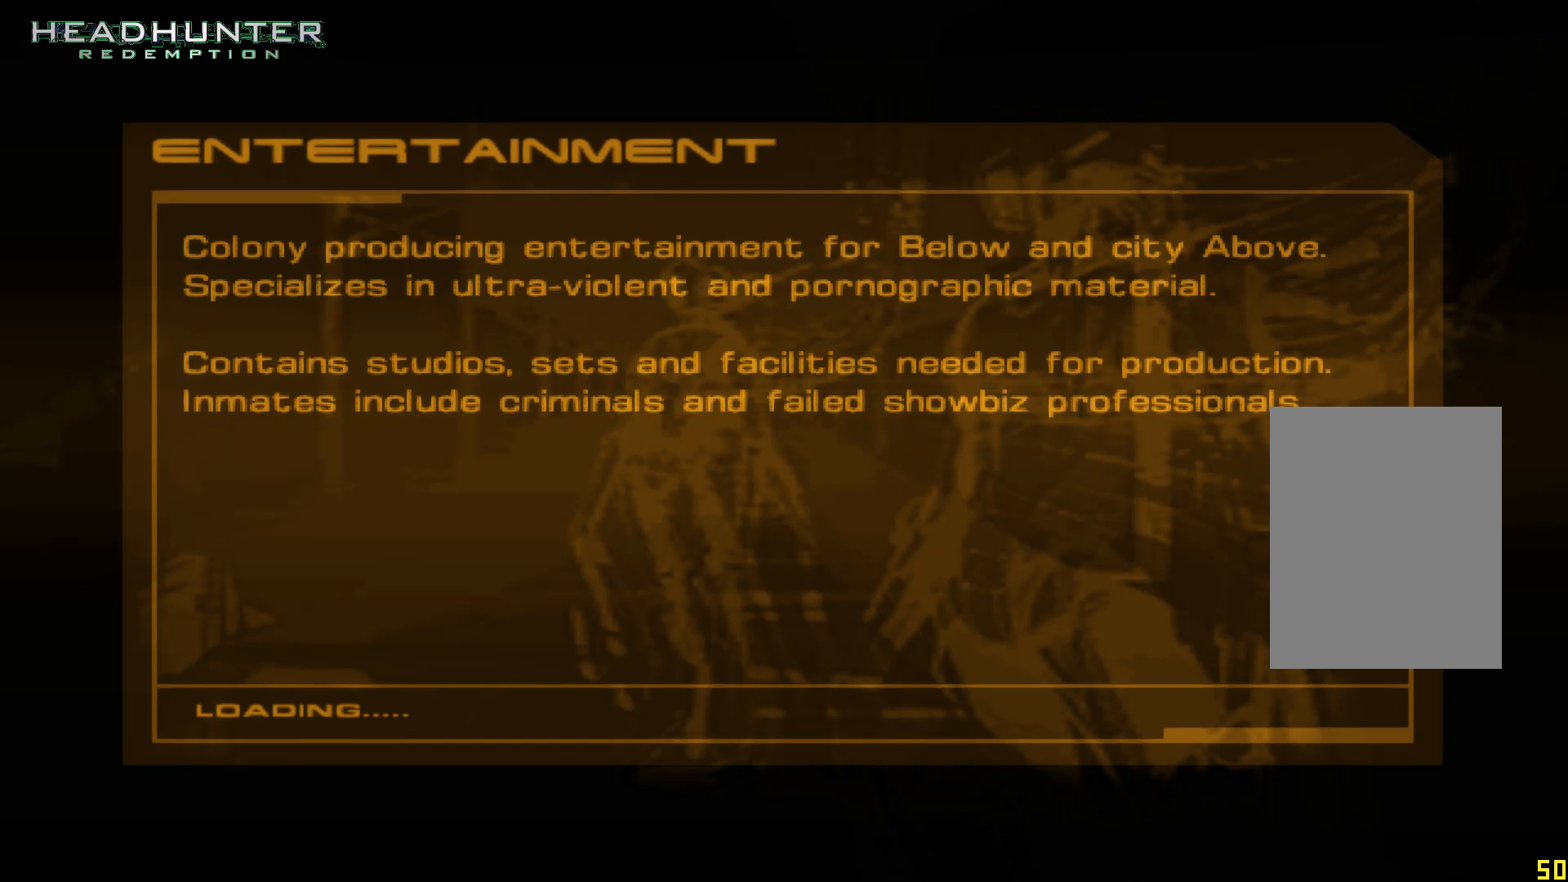
{"buttons": [], "left_stick": "up", "right_stick": "center", "events": []}
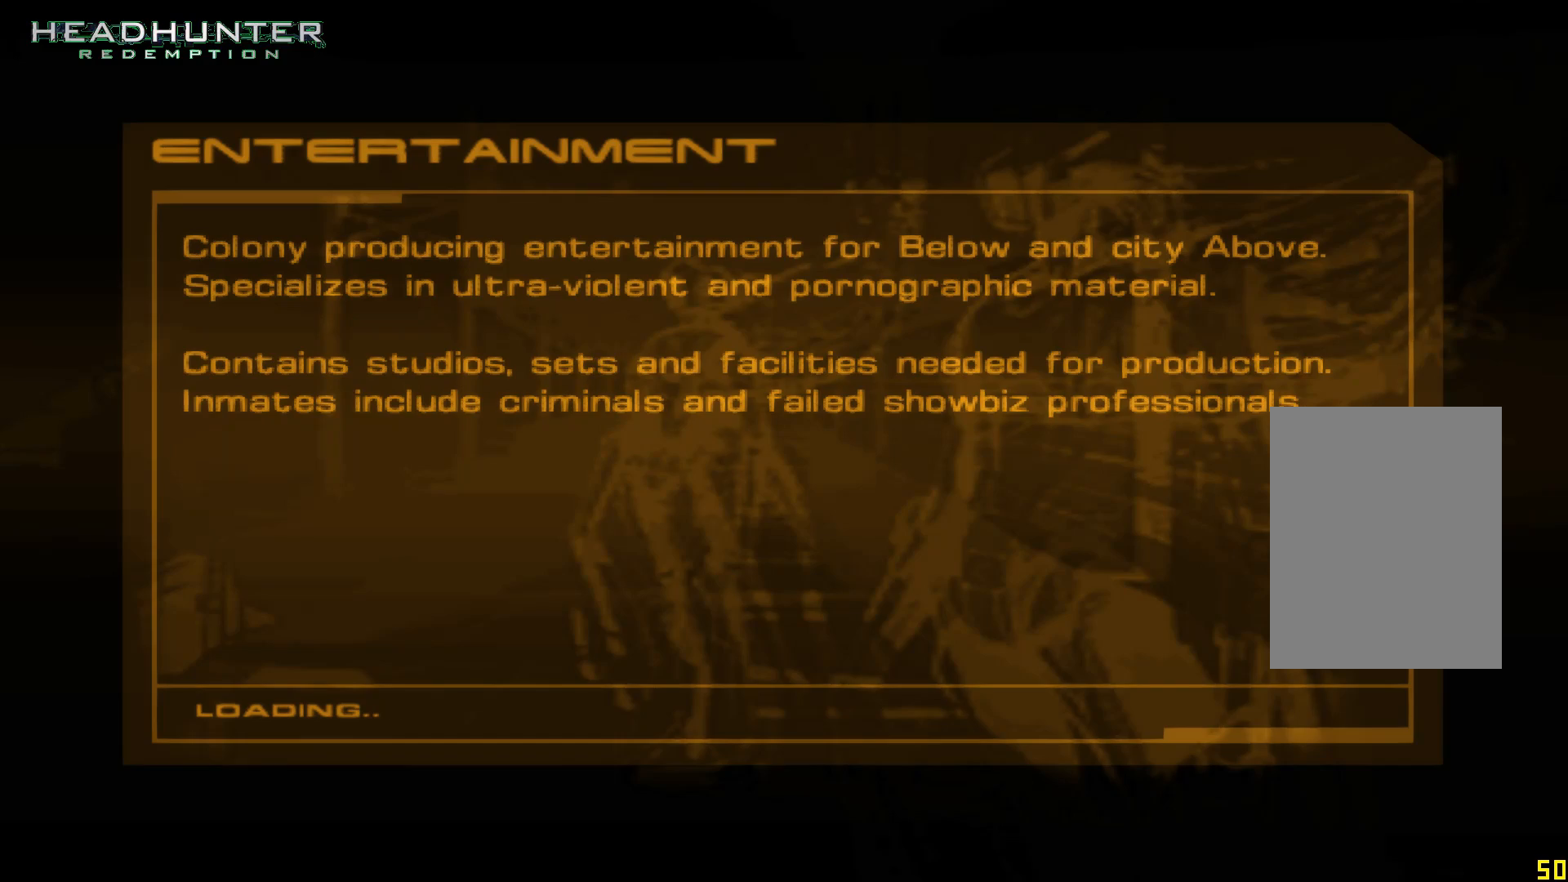
{"buttons": [], "left_stick": "up", "right_stick": "center", "events": []}
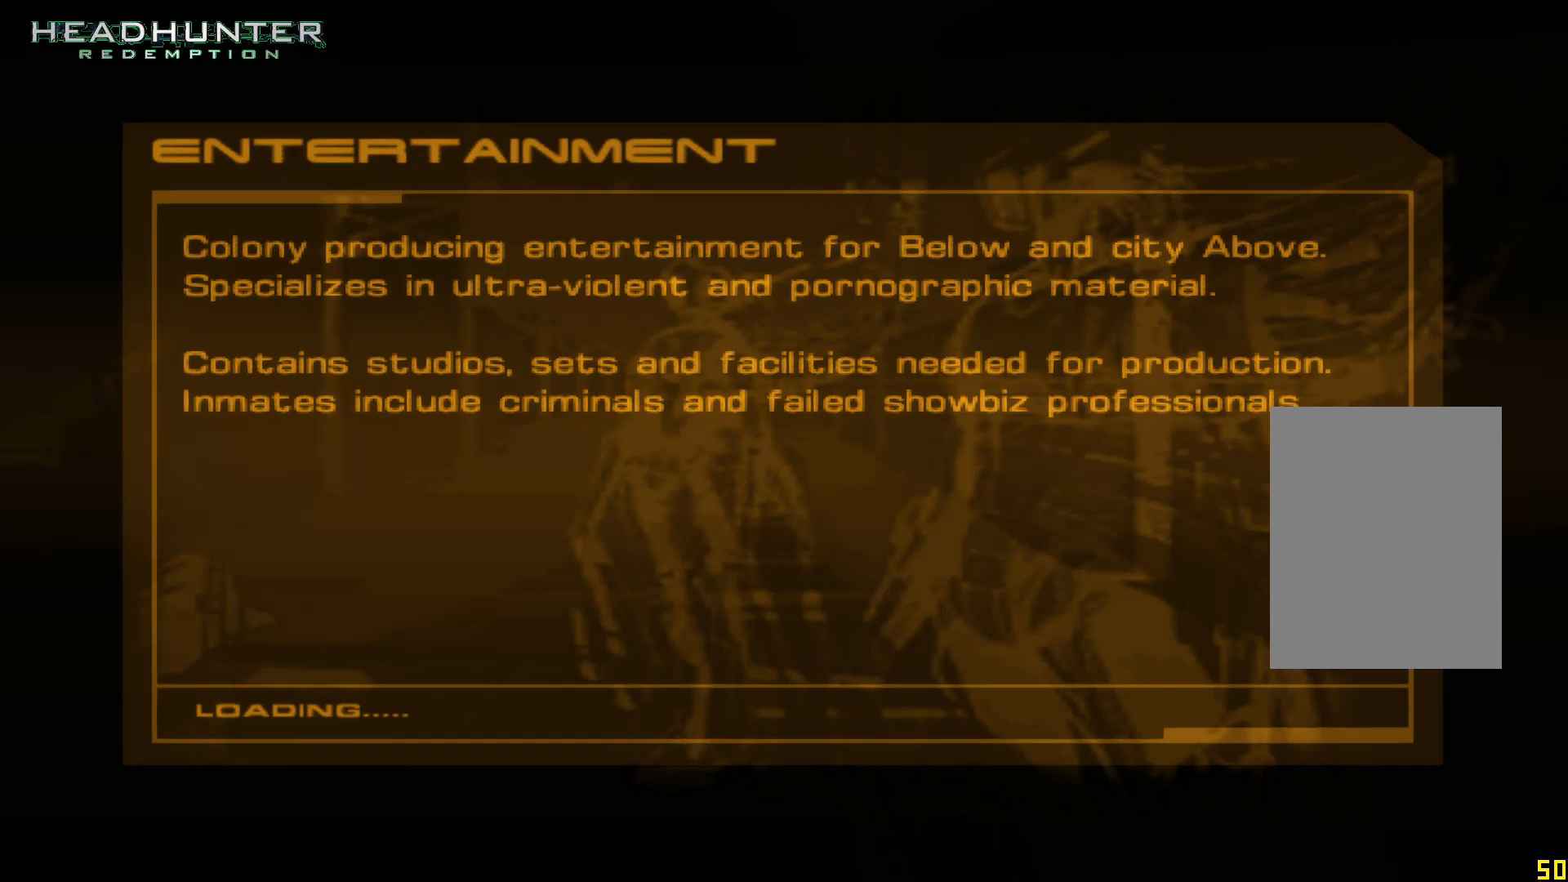
{"buttons": [], "left_stick": "up", "right_stick": "center", "events": []}
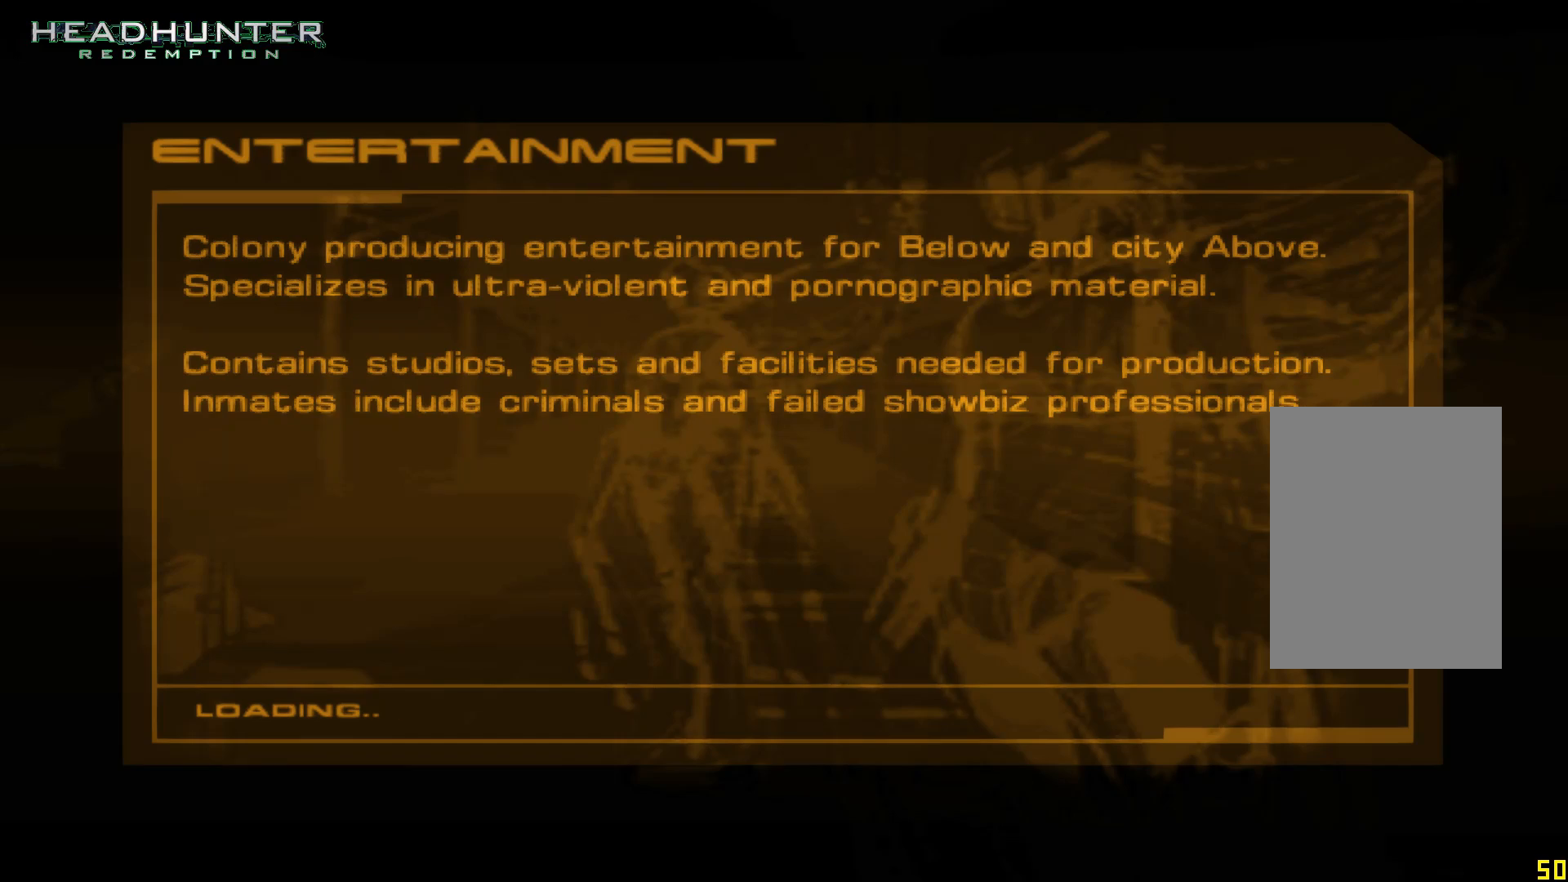
{"buttons": [], "left_stick": "up", "right_stick": "center", "events": []}
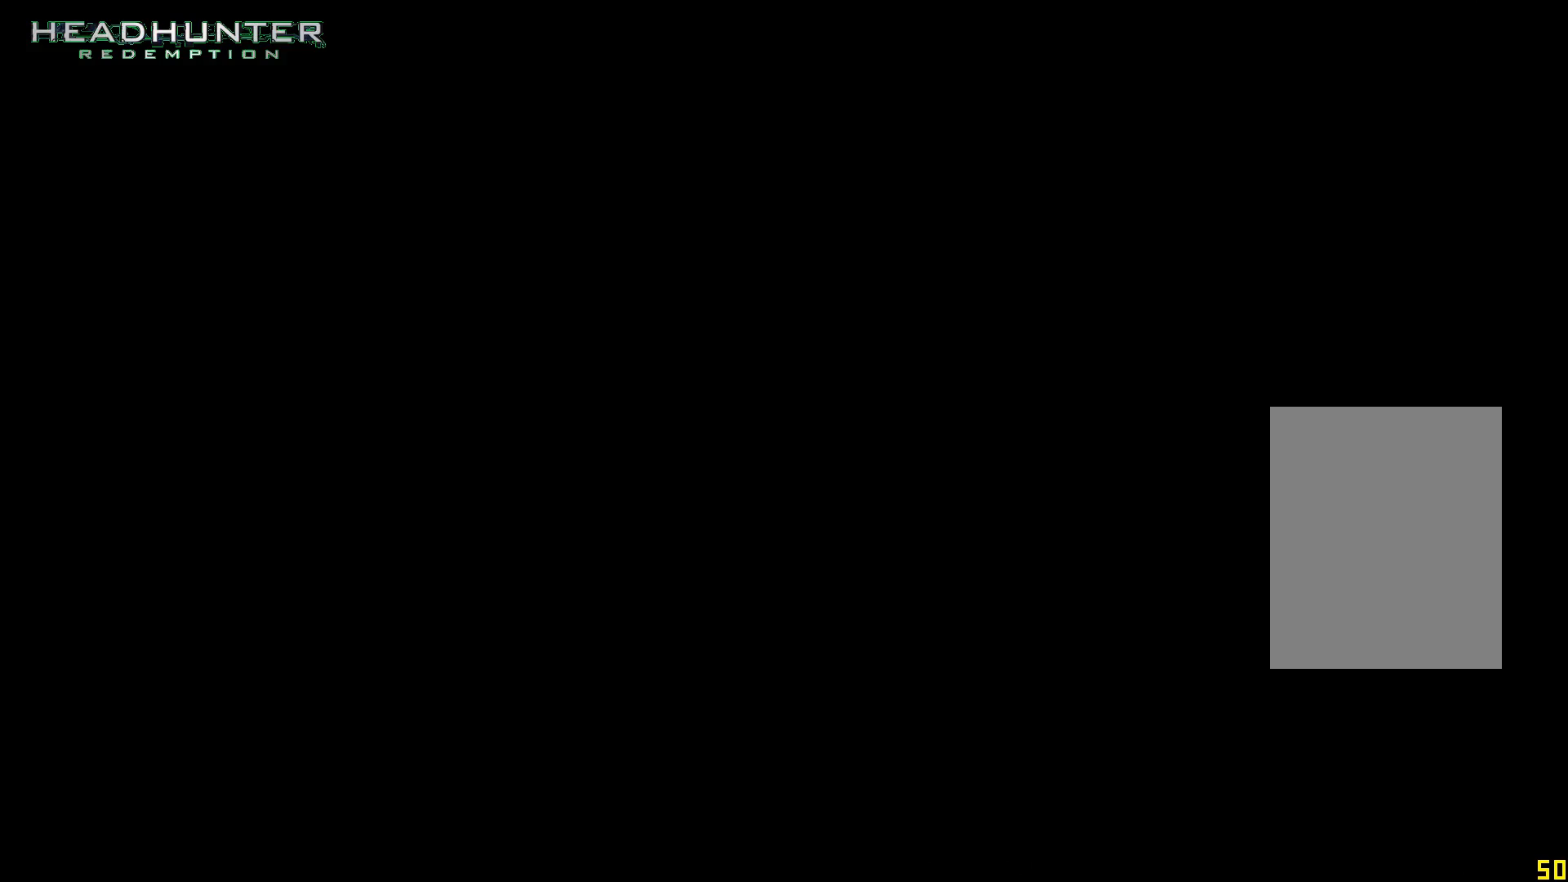
{"buttons": [], "left_stick": "up", "right_stick": "center", "events": []}
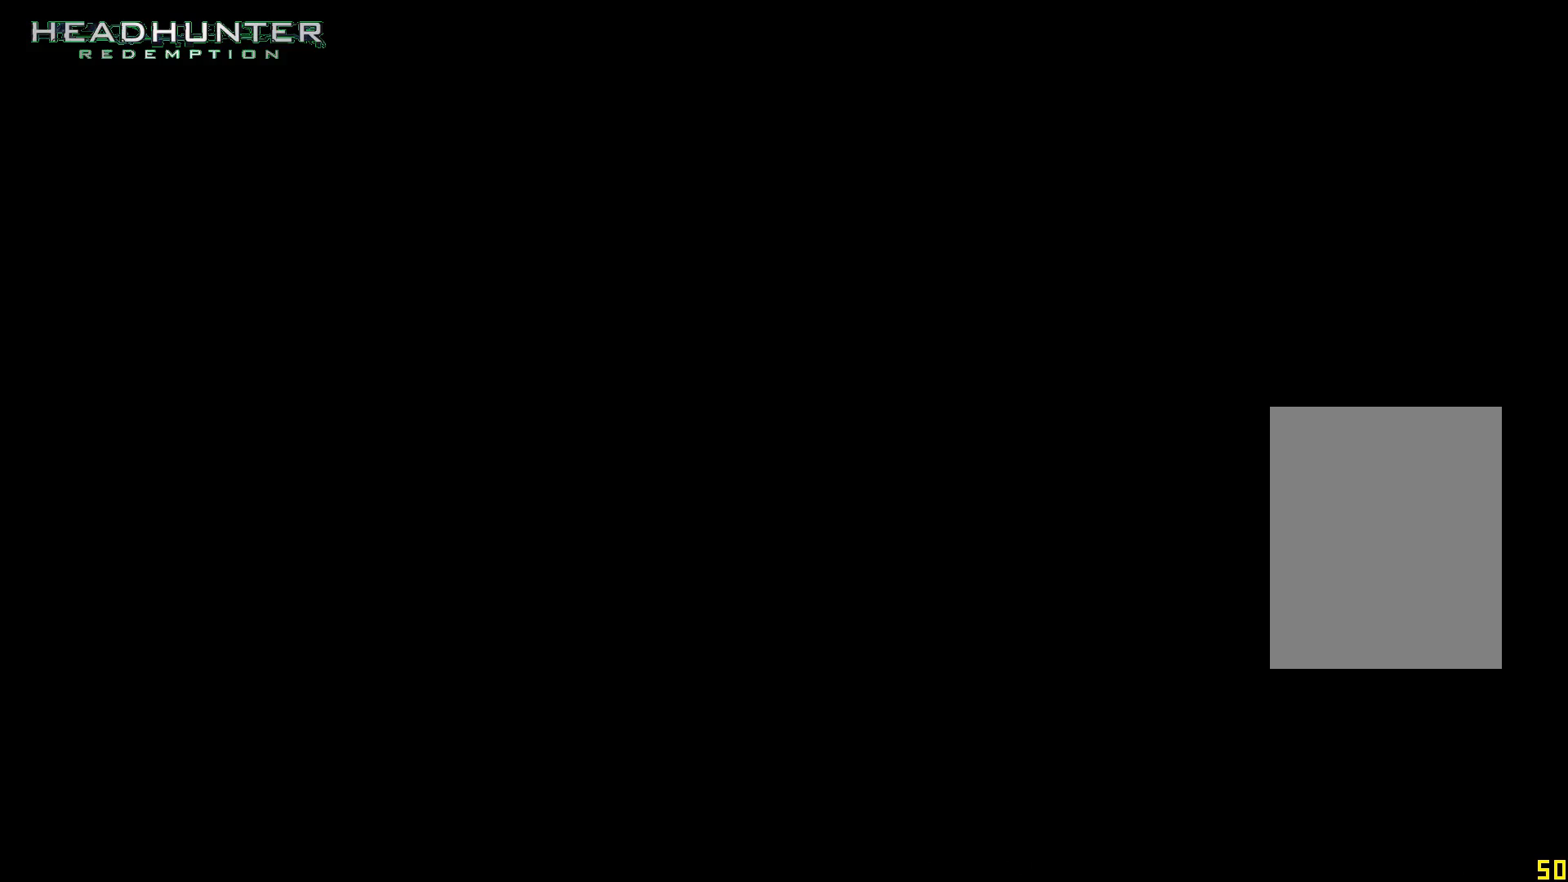
{"buttons": [], "left_stick": "up", "right_stick": "center", "events": []}
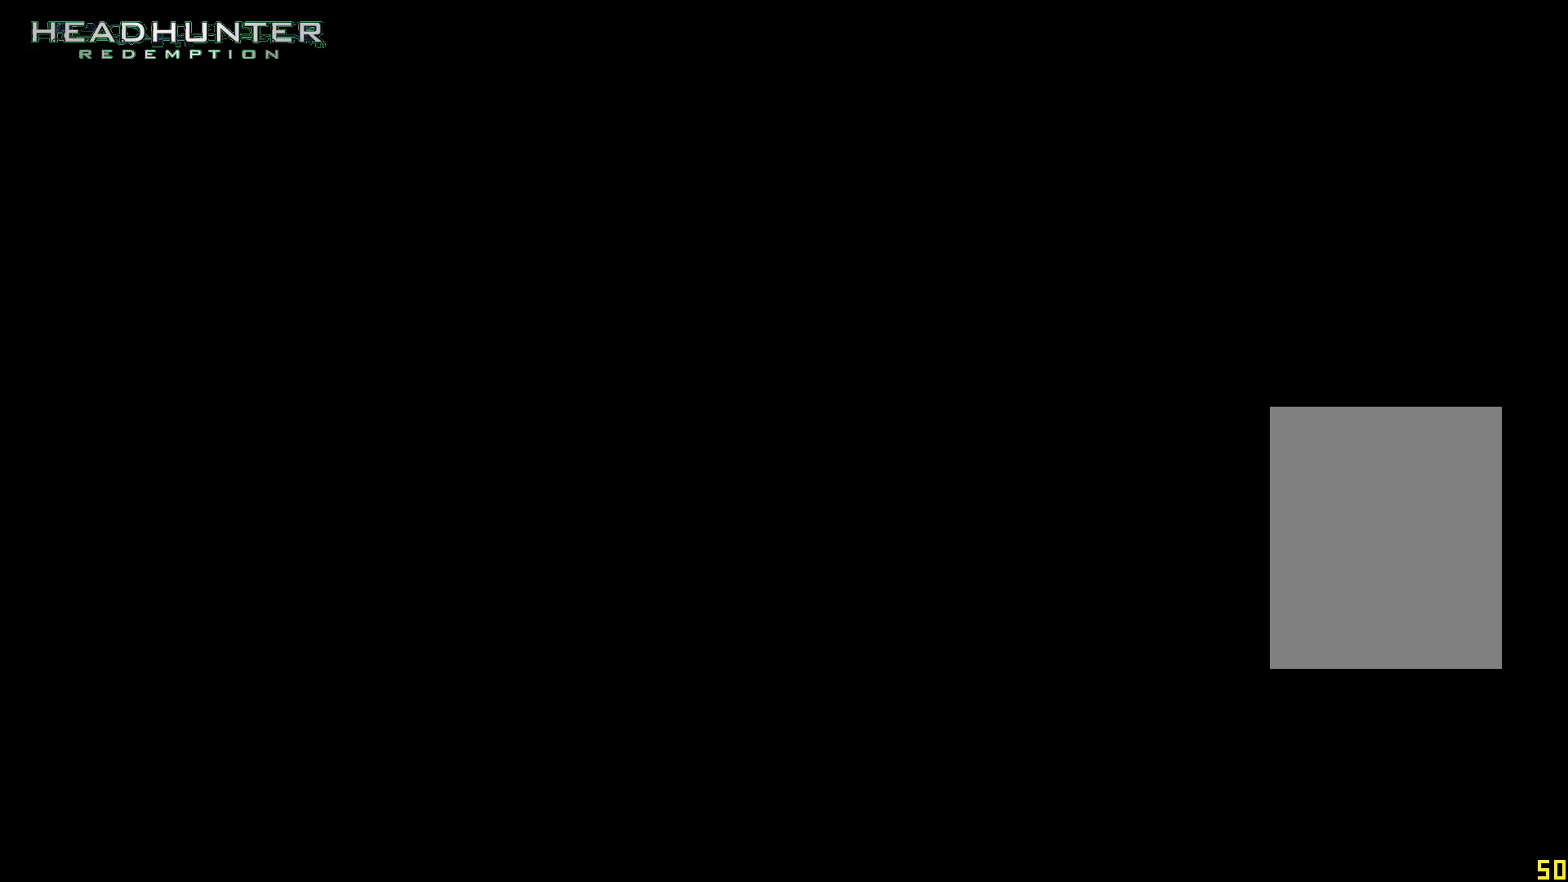
{"buttons": [], "left_stick": "up", "right_stick": "center", "events": []}
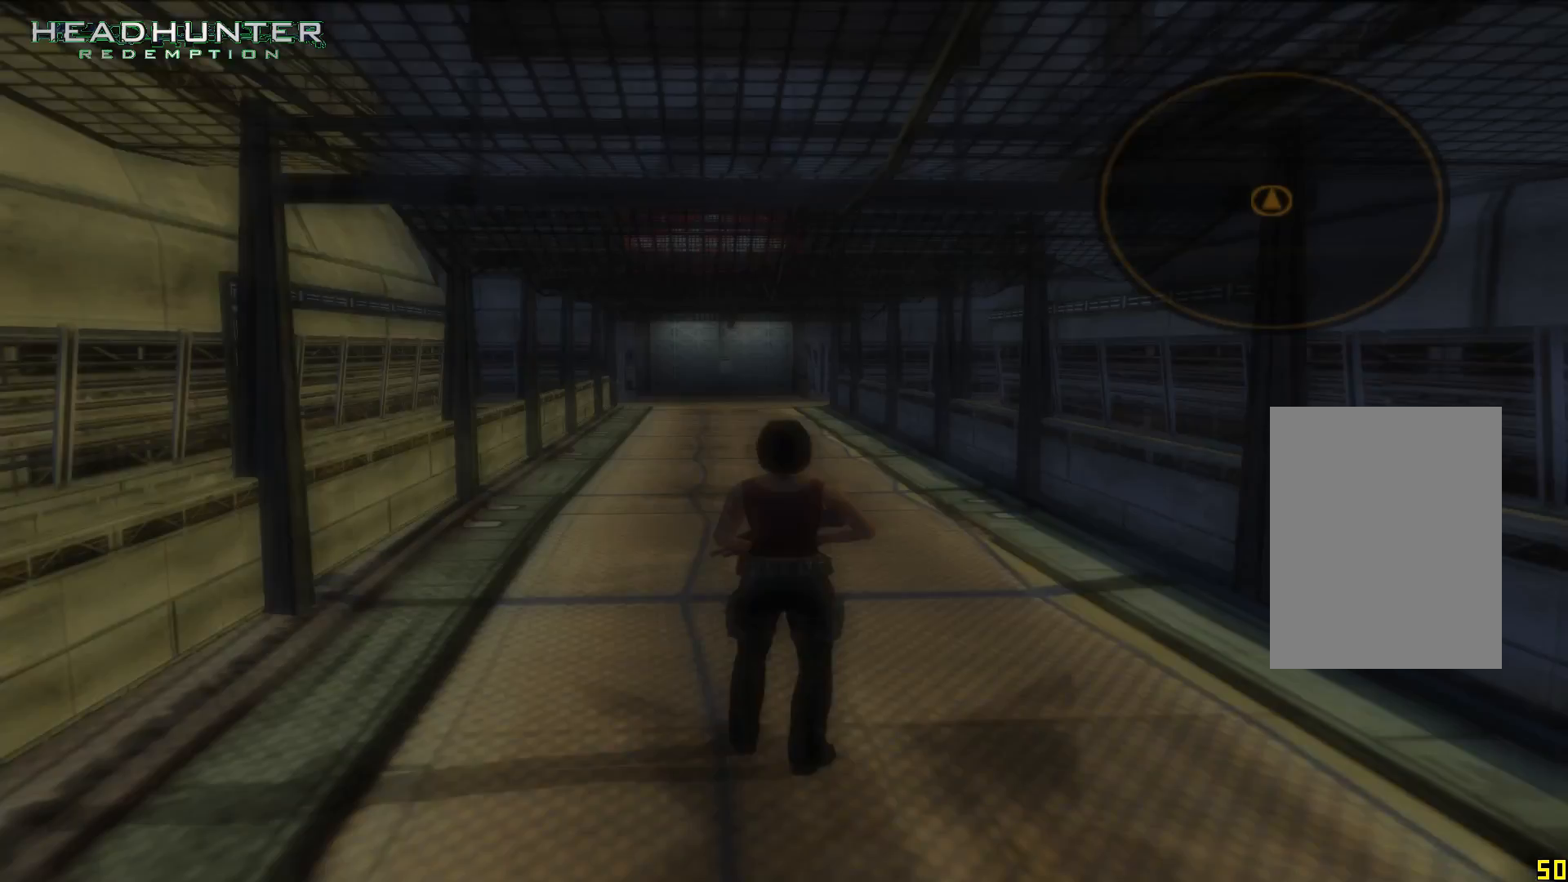
{"buttons": [], "left_stick": "up", "right_stick": "center", "events": []}
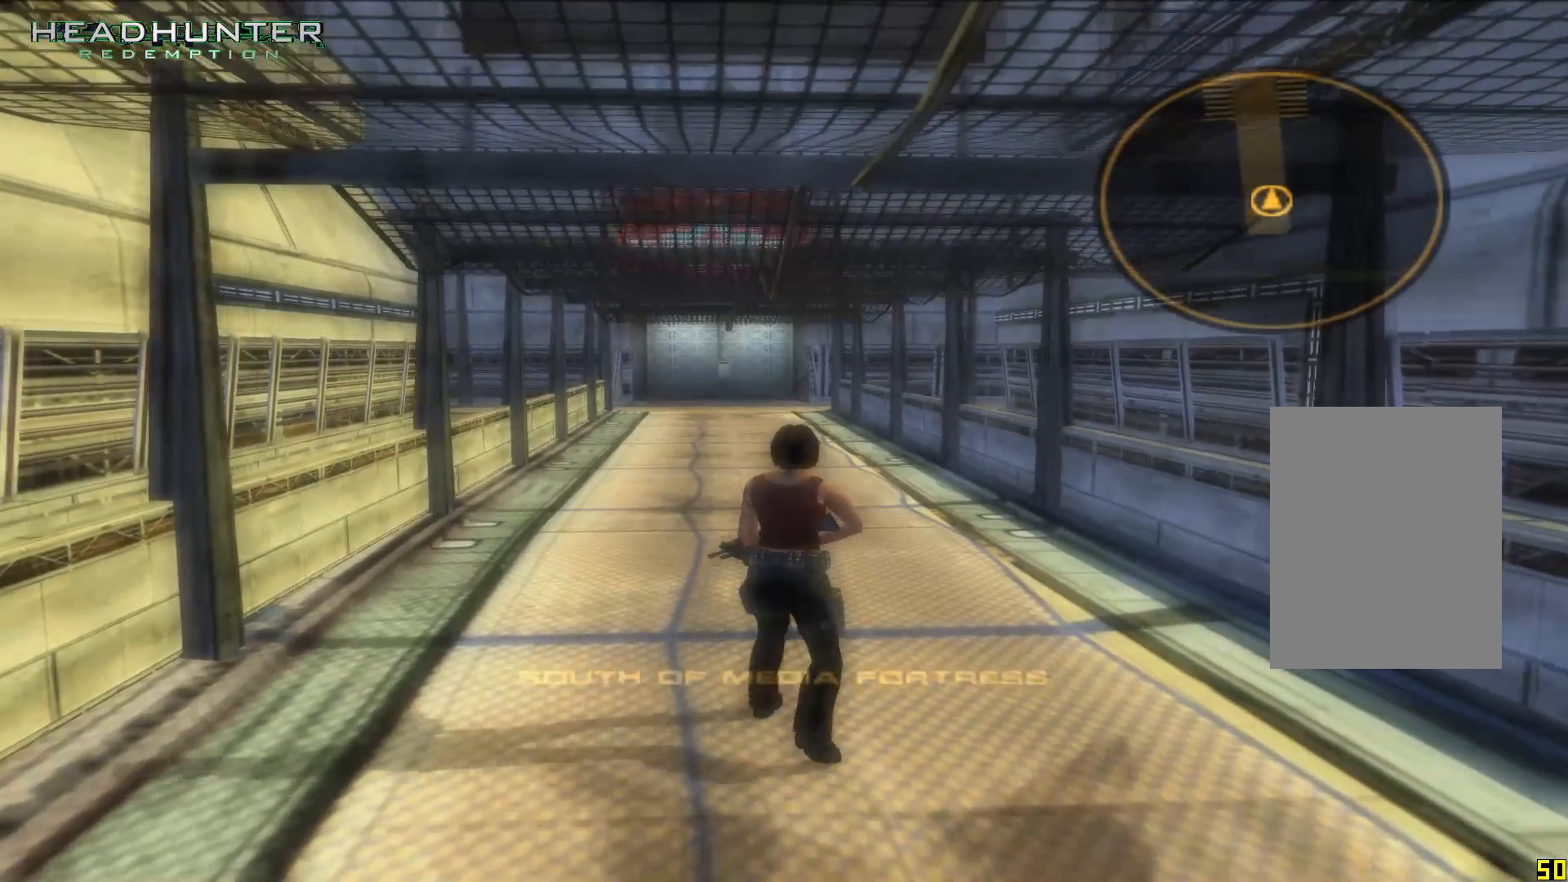
{"buttons": [], "left_stick": "up", "right_stick": "center", "events": []}